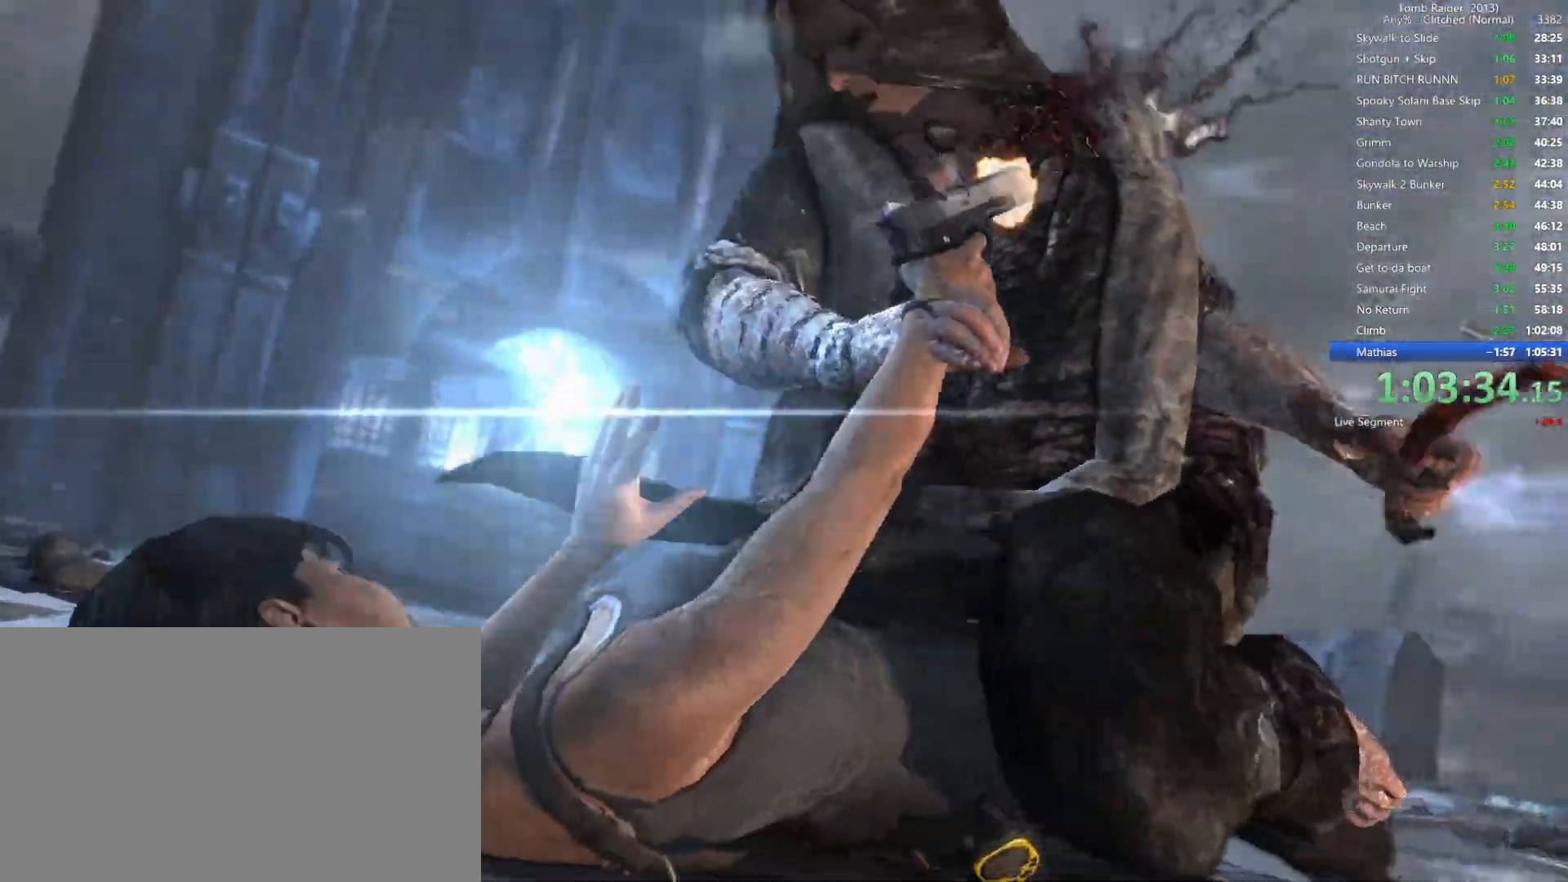
Gameplay with keyboard and mouse; each line is a JSON object with the keys and mouse buttons held at the frame after it. "events" lists presses ("down") and releases ("up") of "1", "2", "3", "4", "5", "a", "alt", "b", "c", "ctrl", "d", "e", "f", "g", "q", "r", "s", "shift", "space", "t", "tab", "v", "w", "x", "z", "mouse_left", "mouse_wheel", "mouse_right", "mouse_mb4" and "mouse_mb5" between this image and that frame as [ms after this image, input, new state], when the widget could be followed in between. "mouse_left", "mouse_wheel", "mouse_right", "mouse_mb4", "mouse_mb5" = the "left", "wheel", "right", "mb4", "mb5" buttons of the "mouse" list. No other keys are recorded. "wheel" means that the mouse wheel is clicked or scrolled. Not read: mouse_move.
{"keys": [], "mouse": [], "events": [[17, "mouse_left", "up"], [84, "mouse_left", "down"], [200, "mouse_left", "up"], [284, "mouse_left", "down"], [400, "mouse_left", "up"]]}
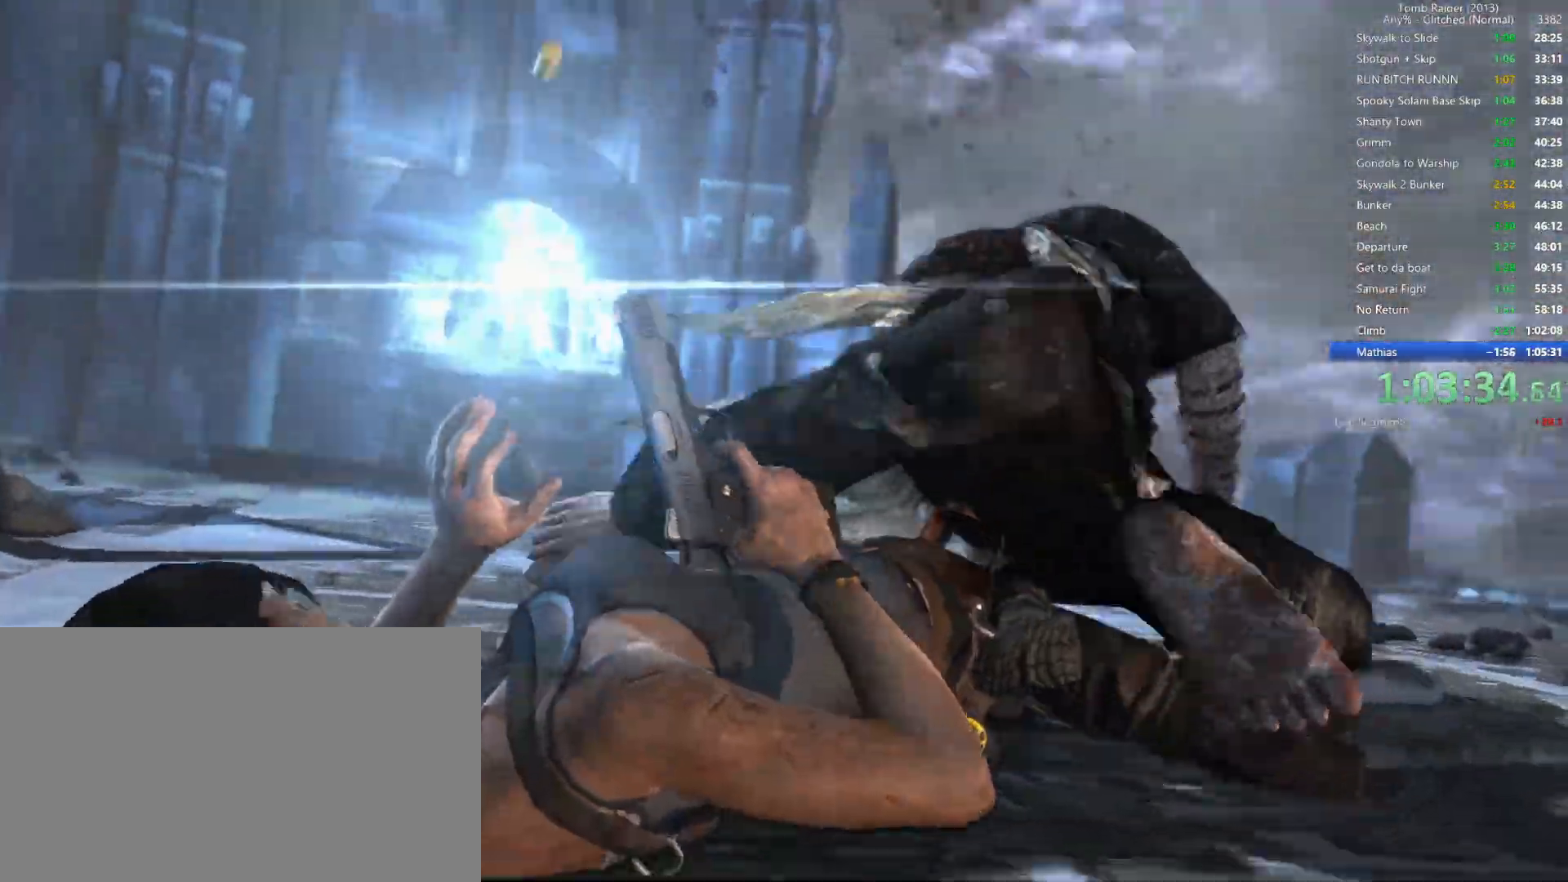
{"keys": [], "mouse": [], "events": [[17, "mouse_left", "down"], [100, "mouse_left", "up"], [317, "mouse_left", "down"], [450, "mouse_left", "up"]]}
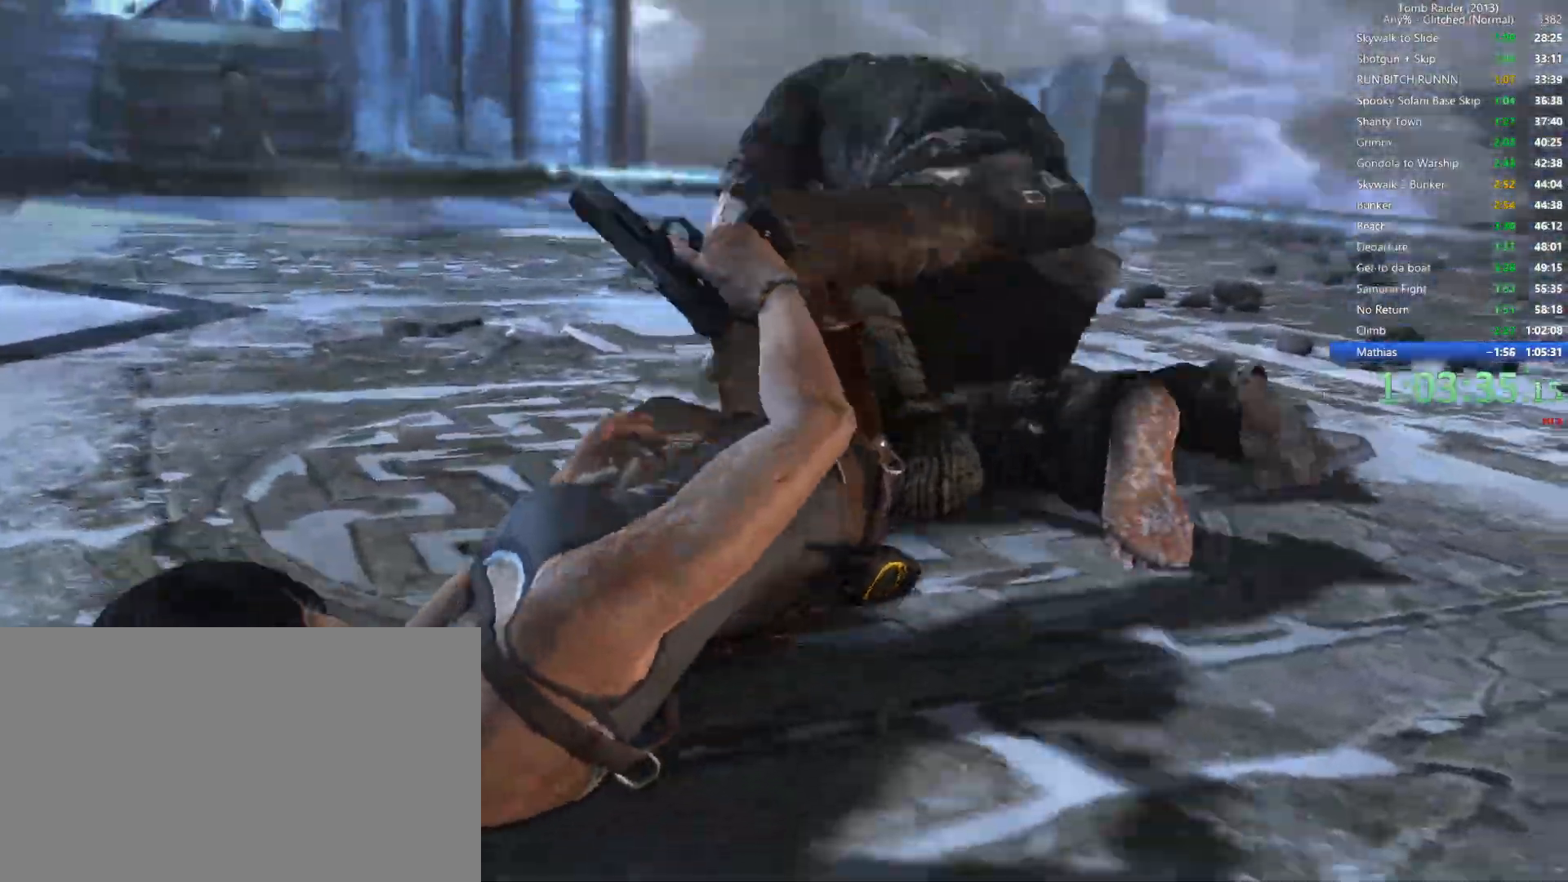
{"keys": [], "mouse": []}
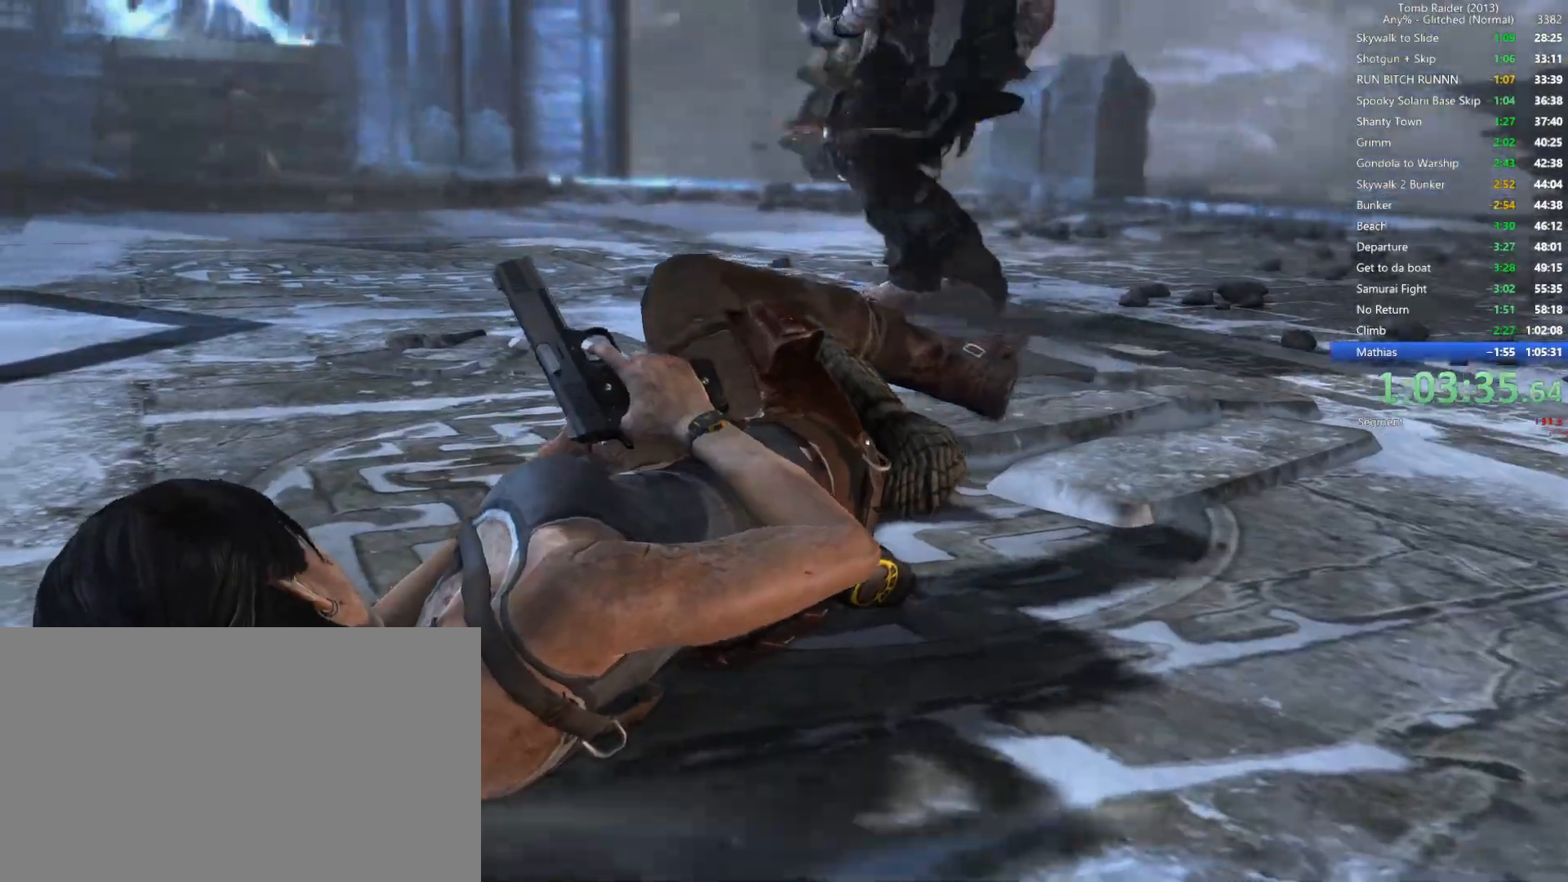
{"keys": [], "mouse": ["left"], "events": [[117, "mouse_left", "down"], [267, "mouse_left", "up"], [467, "mouse_left", "down"]]}
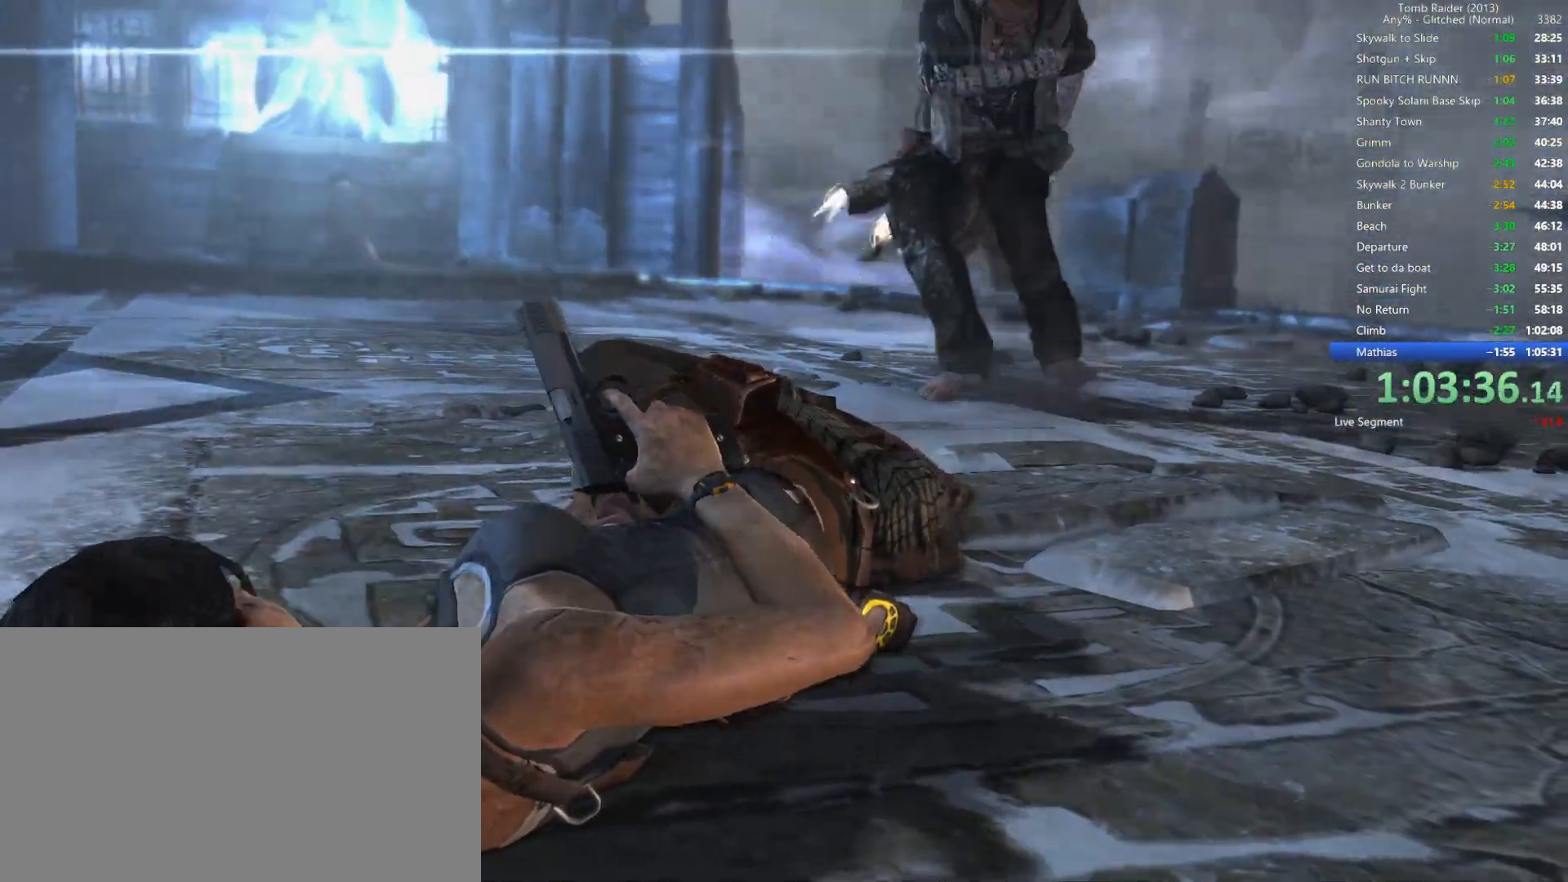
{"keys": [], "mouse": ["left"], "events": [[117, "mouse_left", "up"], [467, "mouse_left", "down"]]}
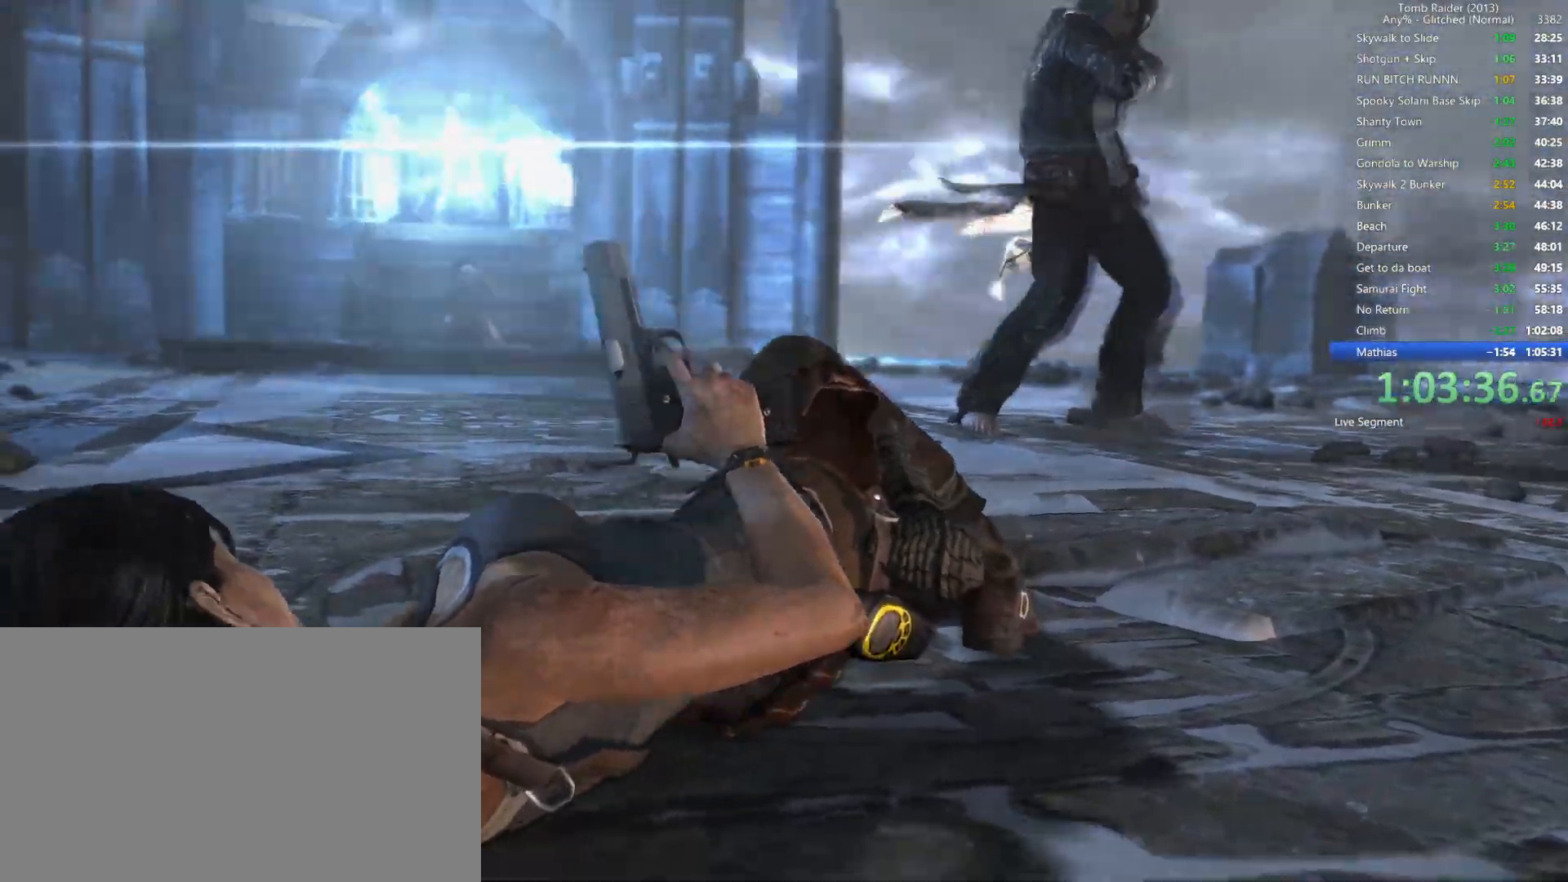
{"keys": [], "mouse": [], "events": [[100, "mouse_left", "up"], [184, "mouse_left", "down"], [300, "mouse_left", "up"], [384, "mouse_left", "down"], [500, "mouse_left", "up"]]}
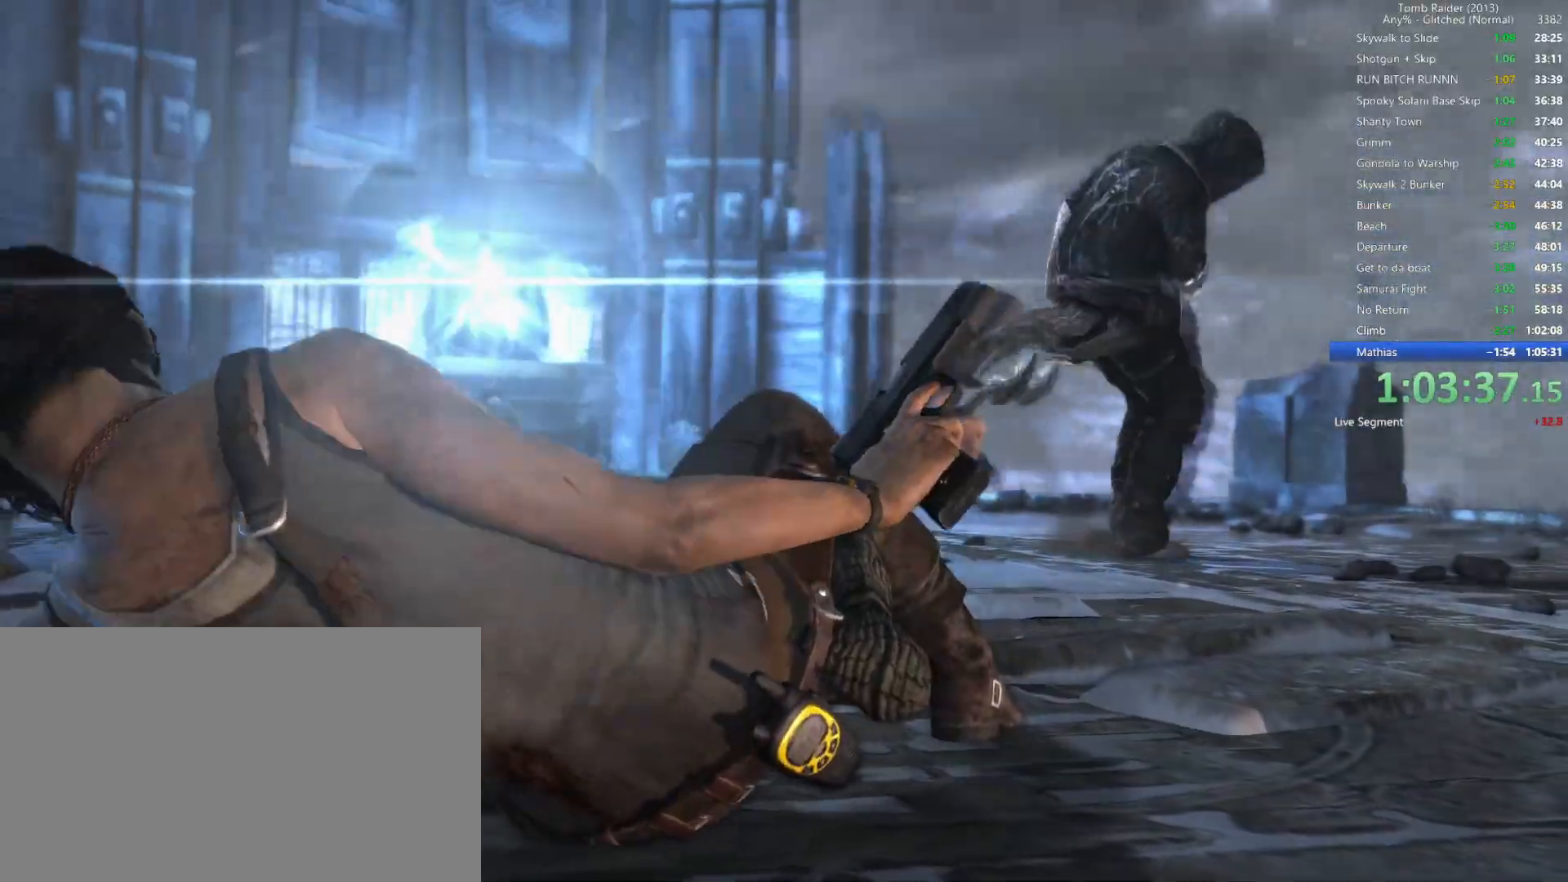
{"keys": [], "mouse": [], "events": [[84, "mouse_left", "down"], [217, "mouse_left", "up"], [334, "mouse_left", "down"], [467, "mouse_left", "up"]]}
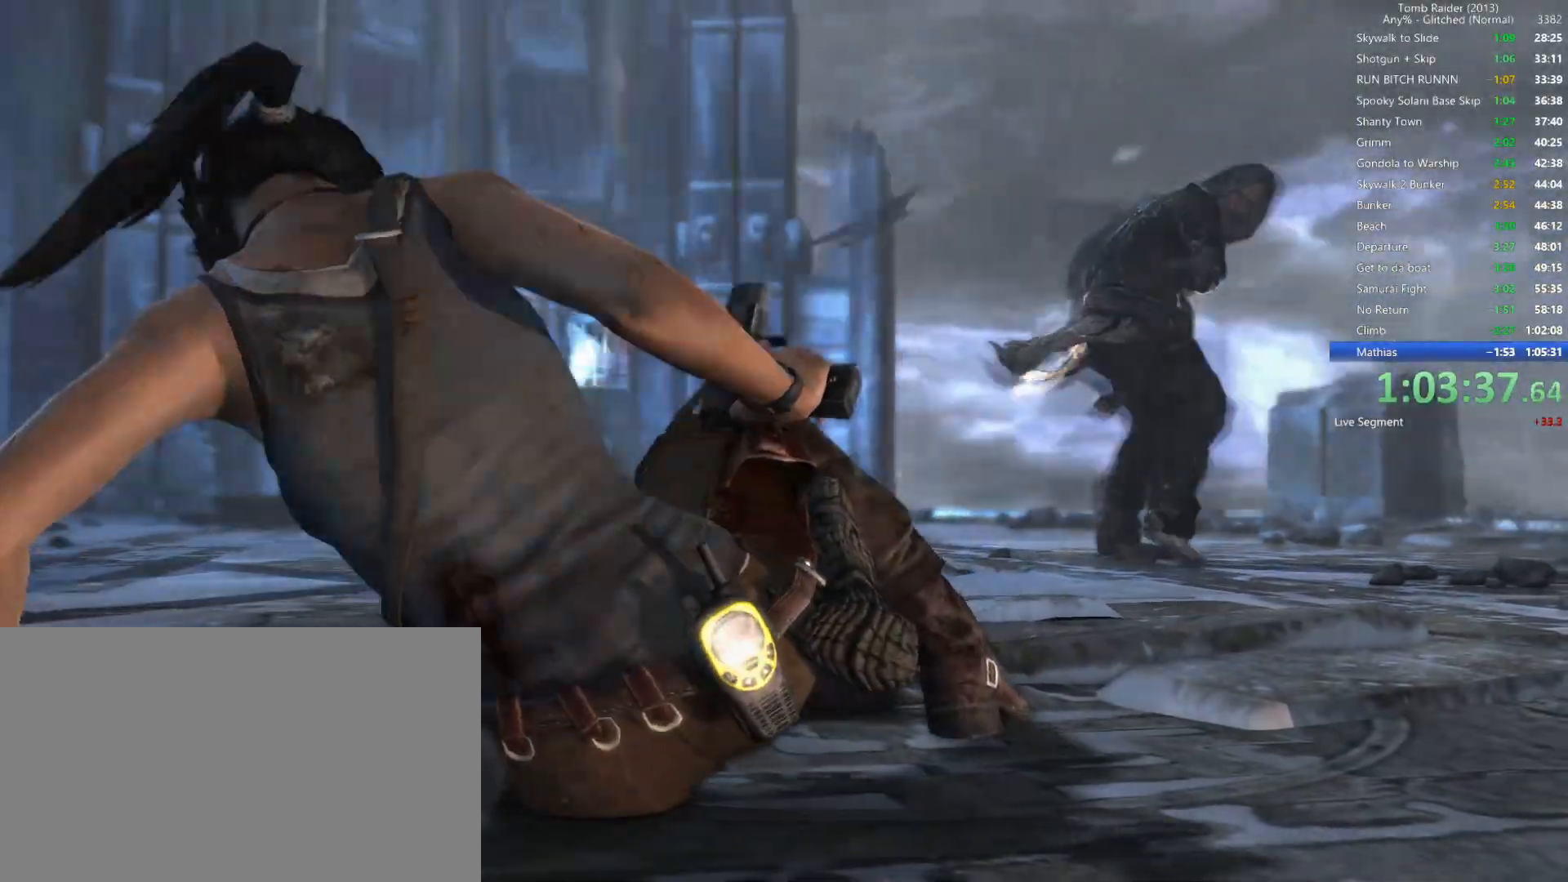
{"keys": [], "mouse": ["left"], "events": [[50, "mouse_left", "down"], [184, "mouse_left", "up"], [250, "mouse_left", "down"], [400, "mouse_left", "up"], [467, "mouse_left", "down"]]}
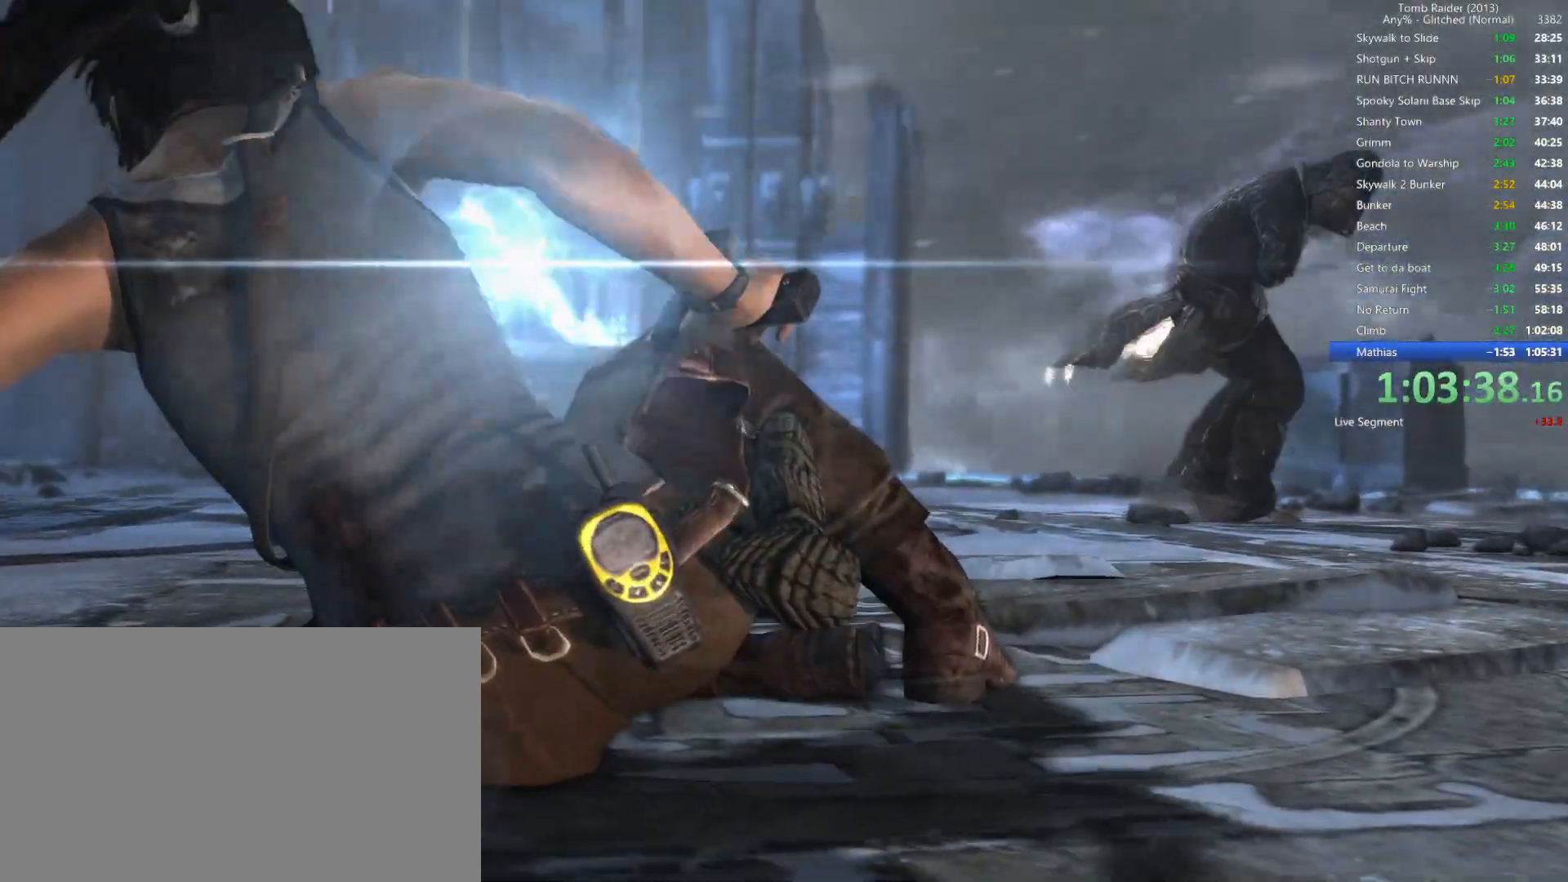
{"keys": [], "mouse": [], "events": [[100, "mouse_left", "up"], [167, "mouse_left", "down"], [300, "mouse_left", "up"], [367, "mouse_left", "down"], [500, "mouse_left", "up"]]}
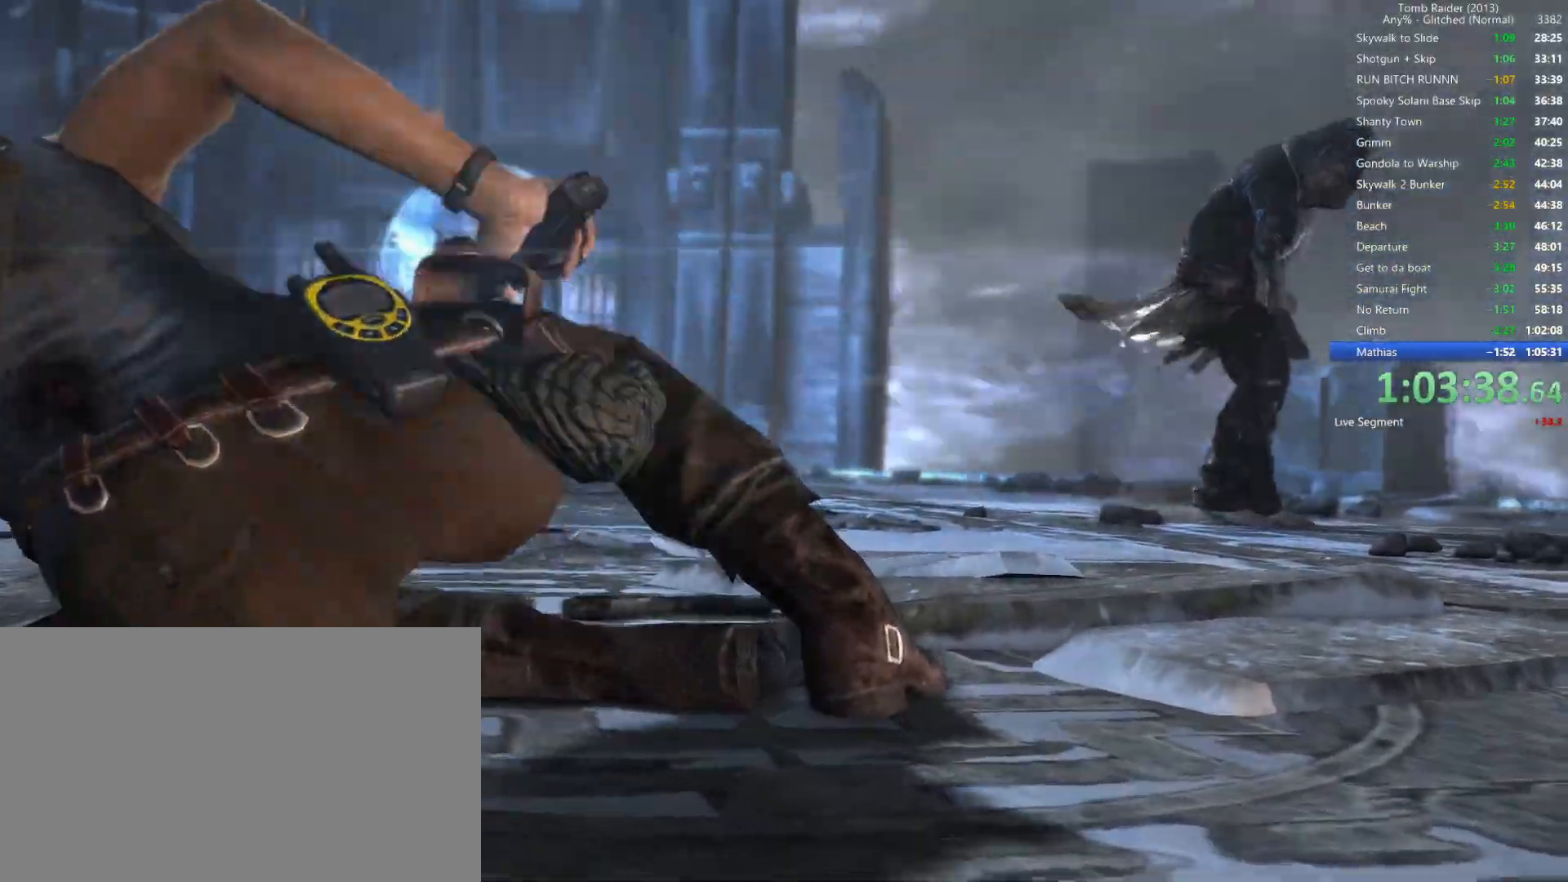
{"keys": [], "mouse": [], "events": [[84, "mouse_left", "down"], [217, "mouse_left", "up"], [350, "mouse_left", "down"], [467, "mouse_left", "up"]]}
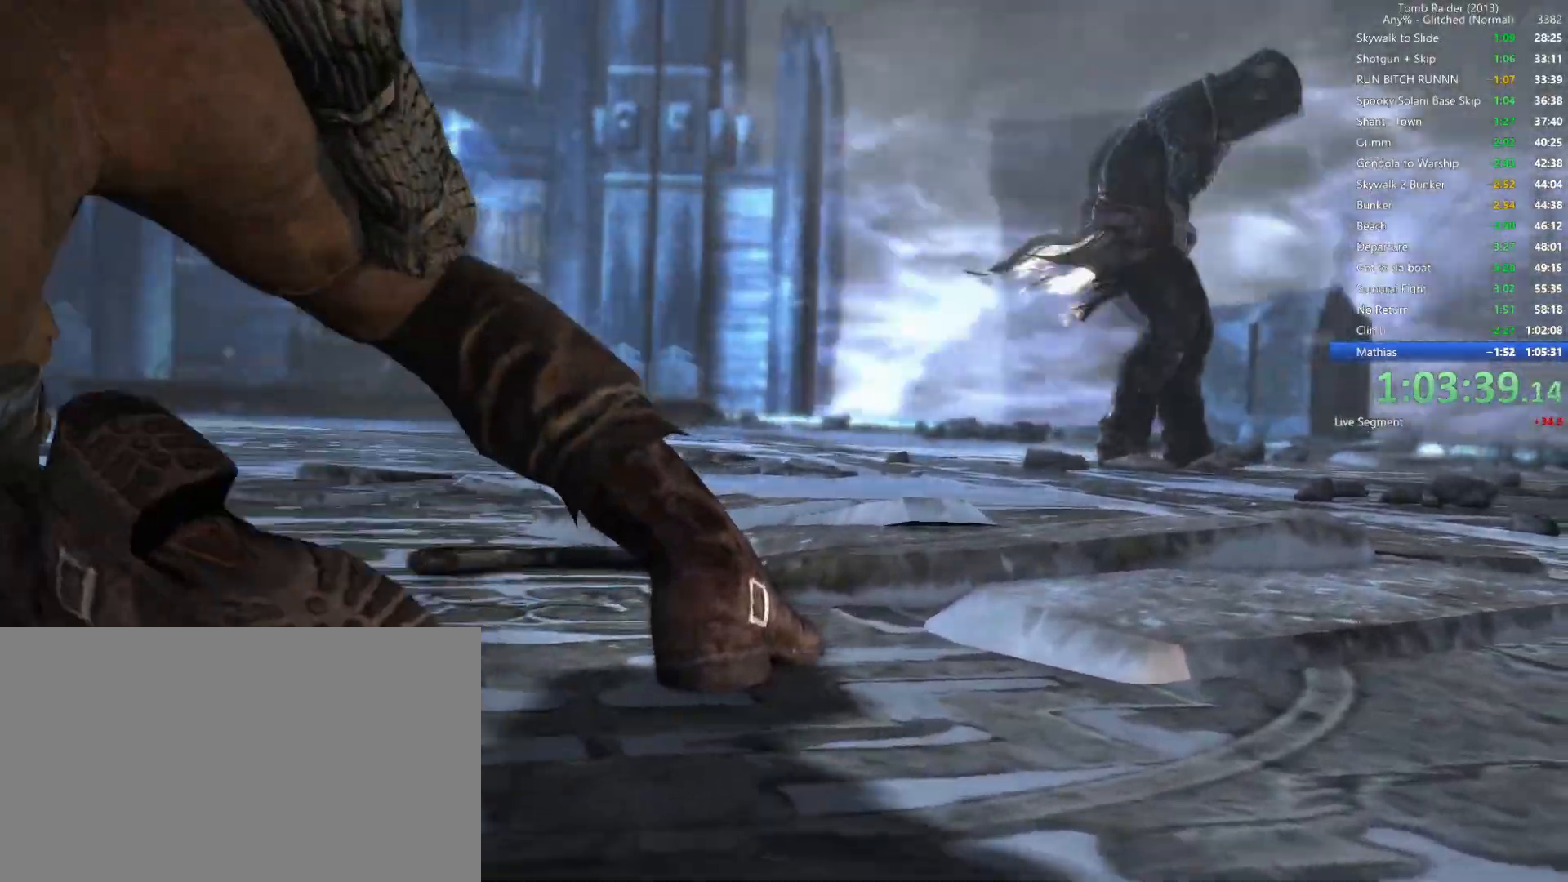
{"keys": [], "mouse": [], "events": []}
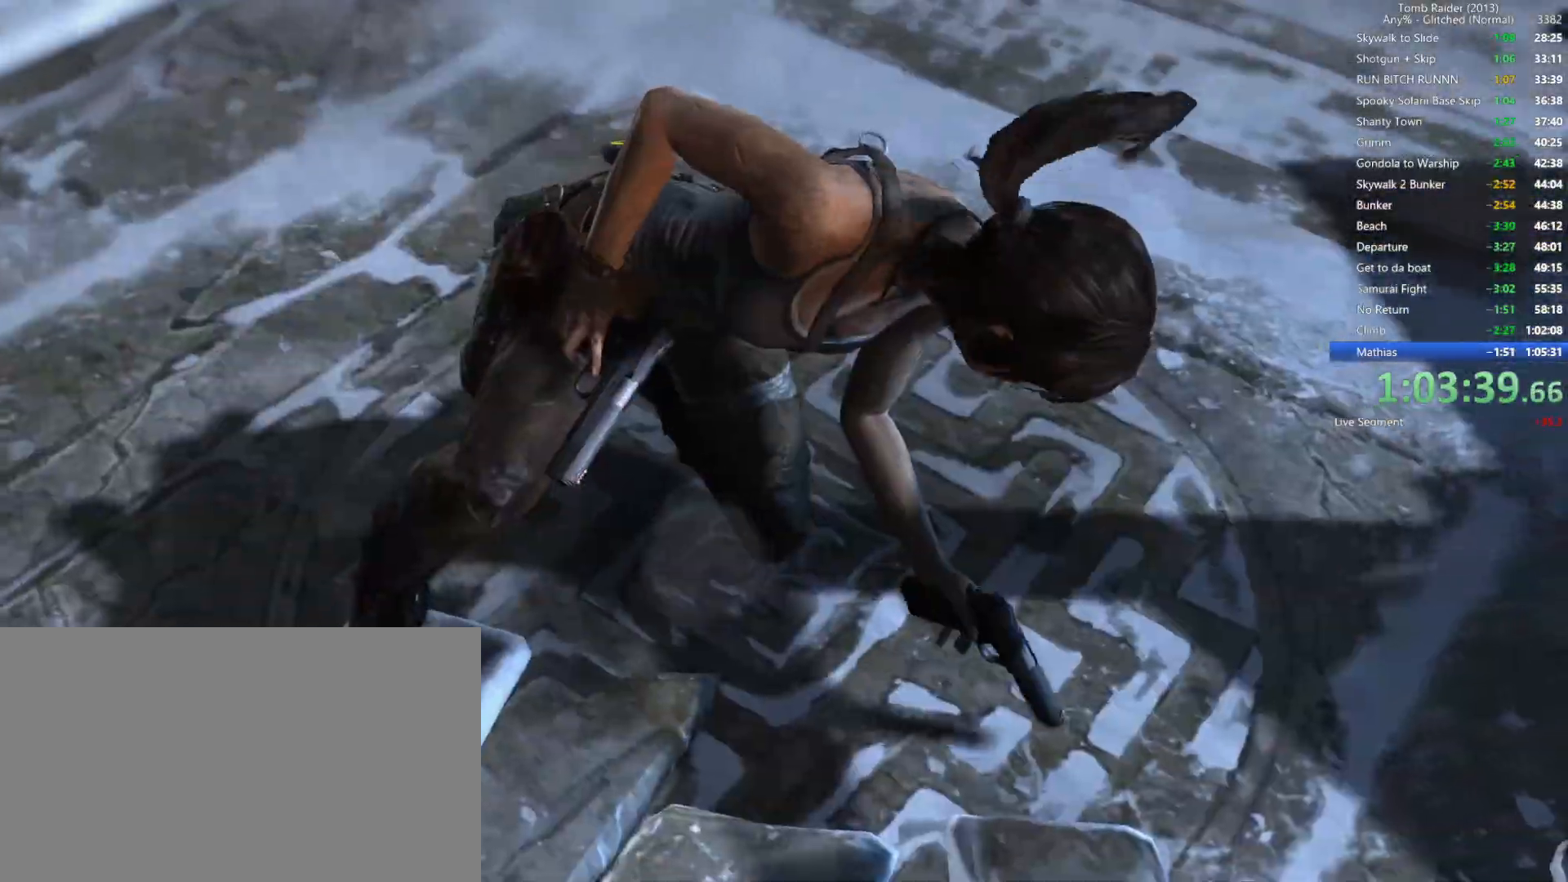
{"keys": [], "mouse": [], "events": []}
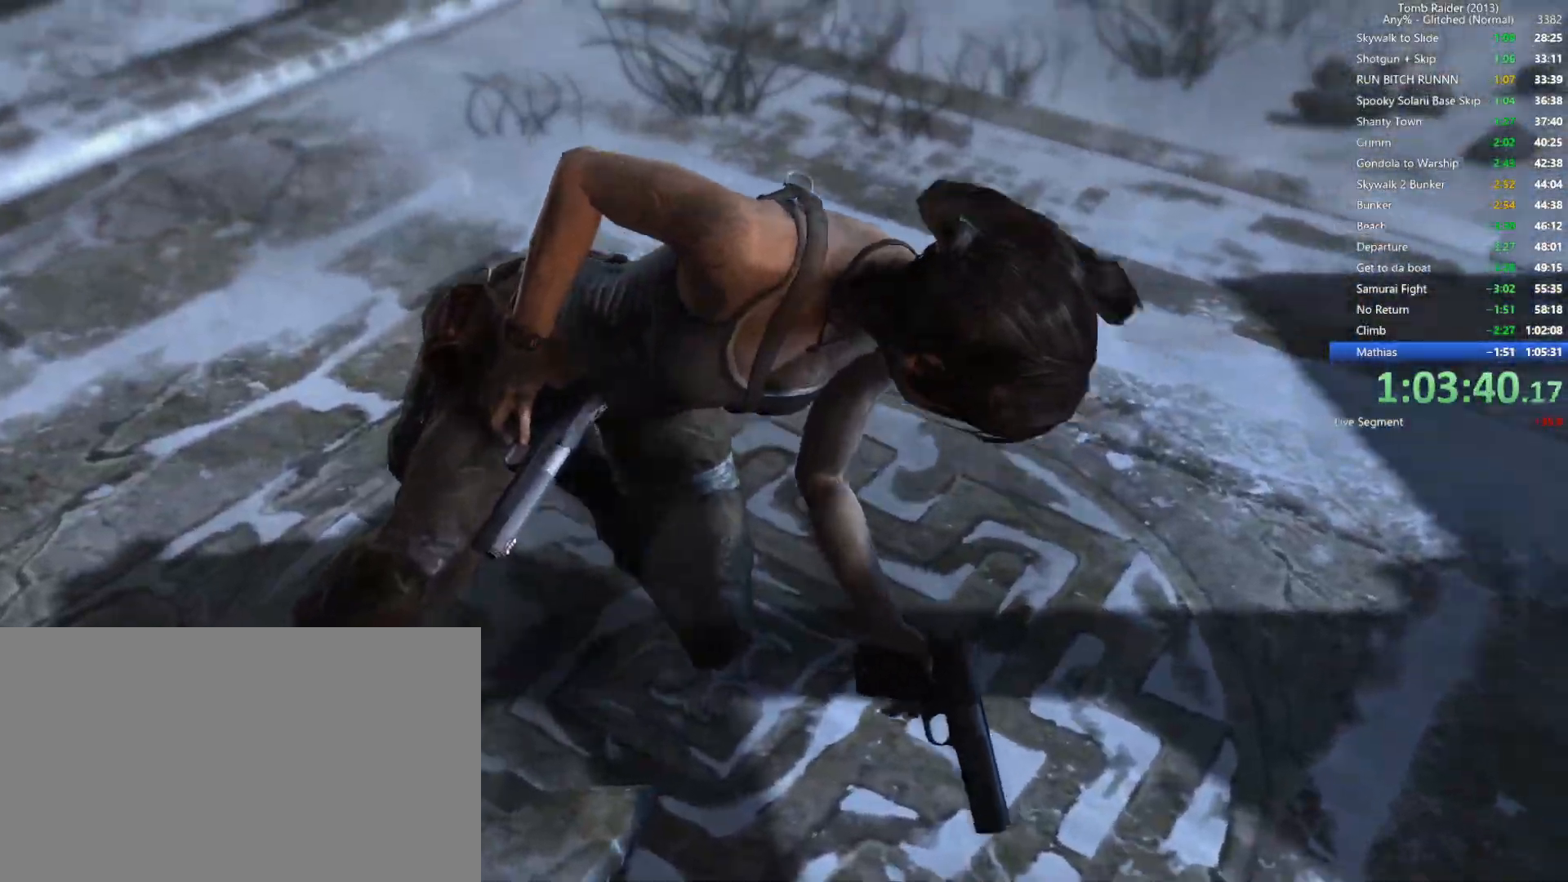
{"keys": [], "mouse": [], "events": [[150, "mouse_left", "down"], [250, "mouse_left", "up"], [334, "mouse_left", "down"], [434, "mouse_left", "up"]]}
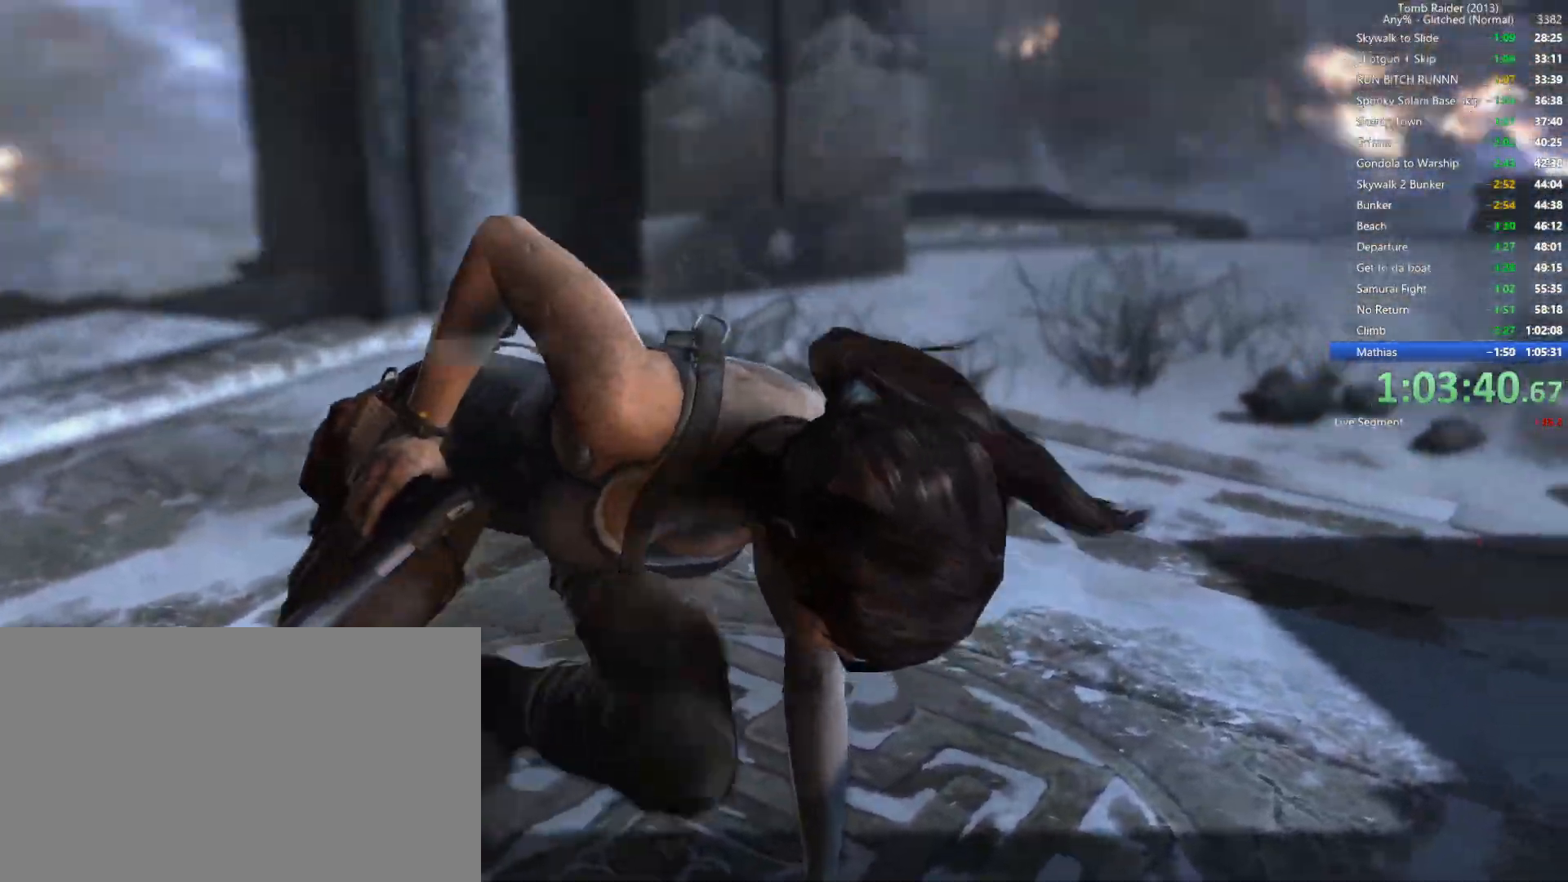
{"keys": [], "mouse": [], "events": [[34, "mouse_left", "down"], [167, "mouse_left", "up"]]}
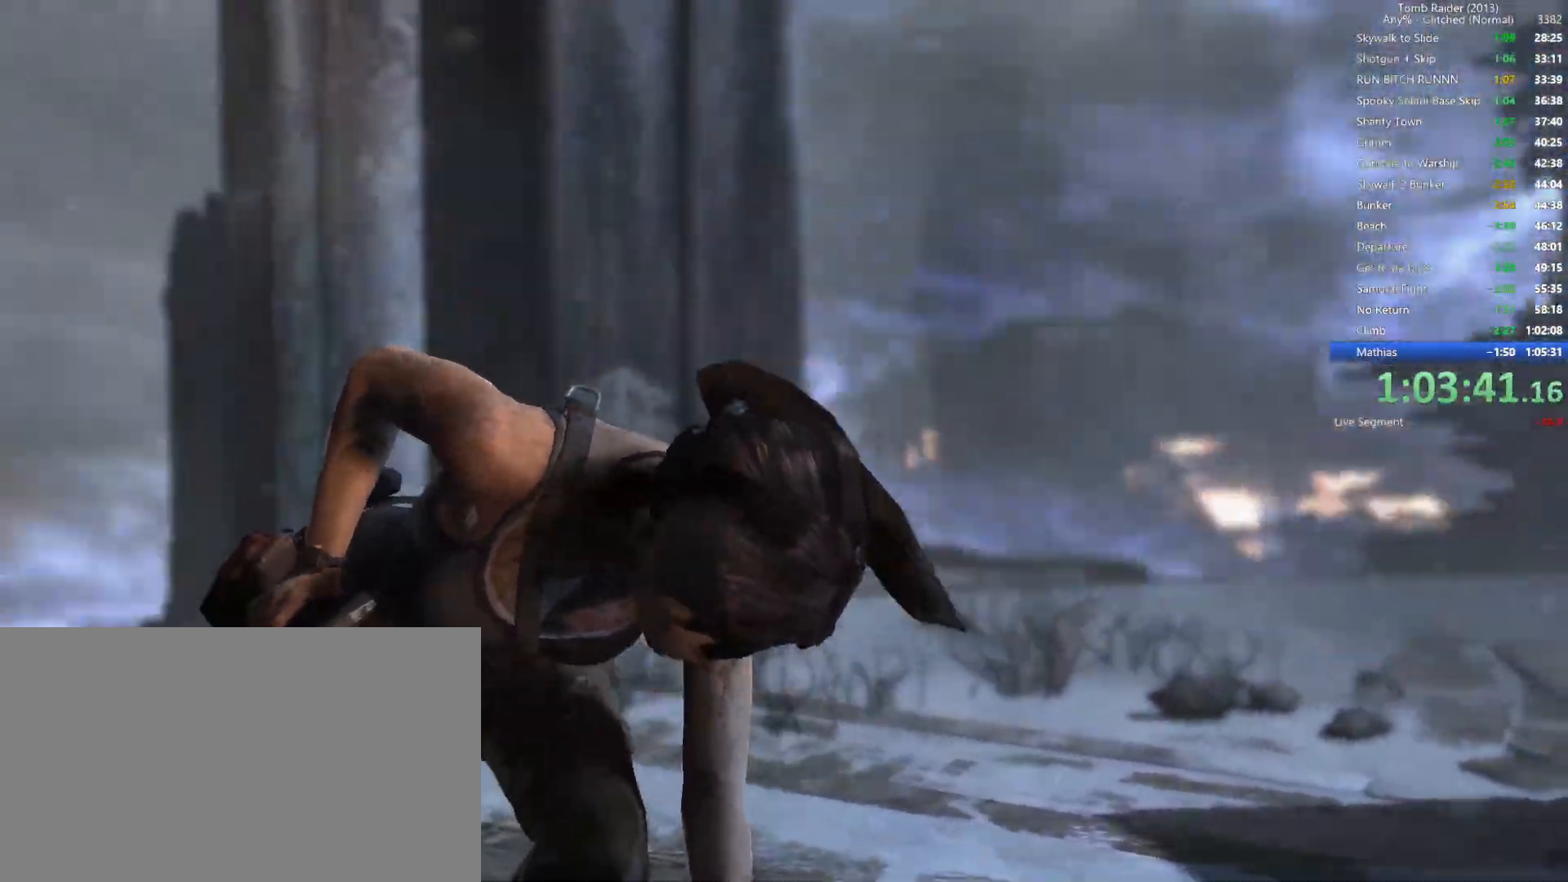
{"keys": [], "mouse": [], "events": []}
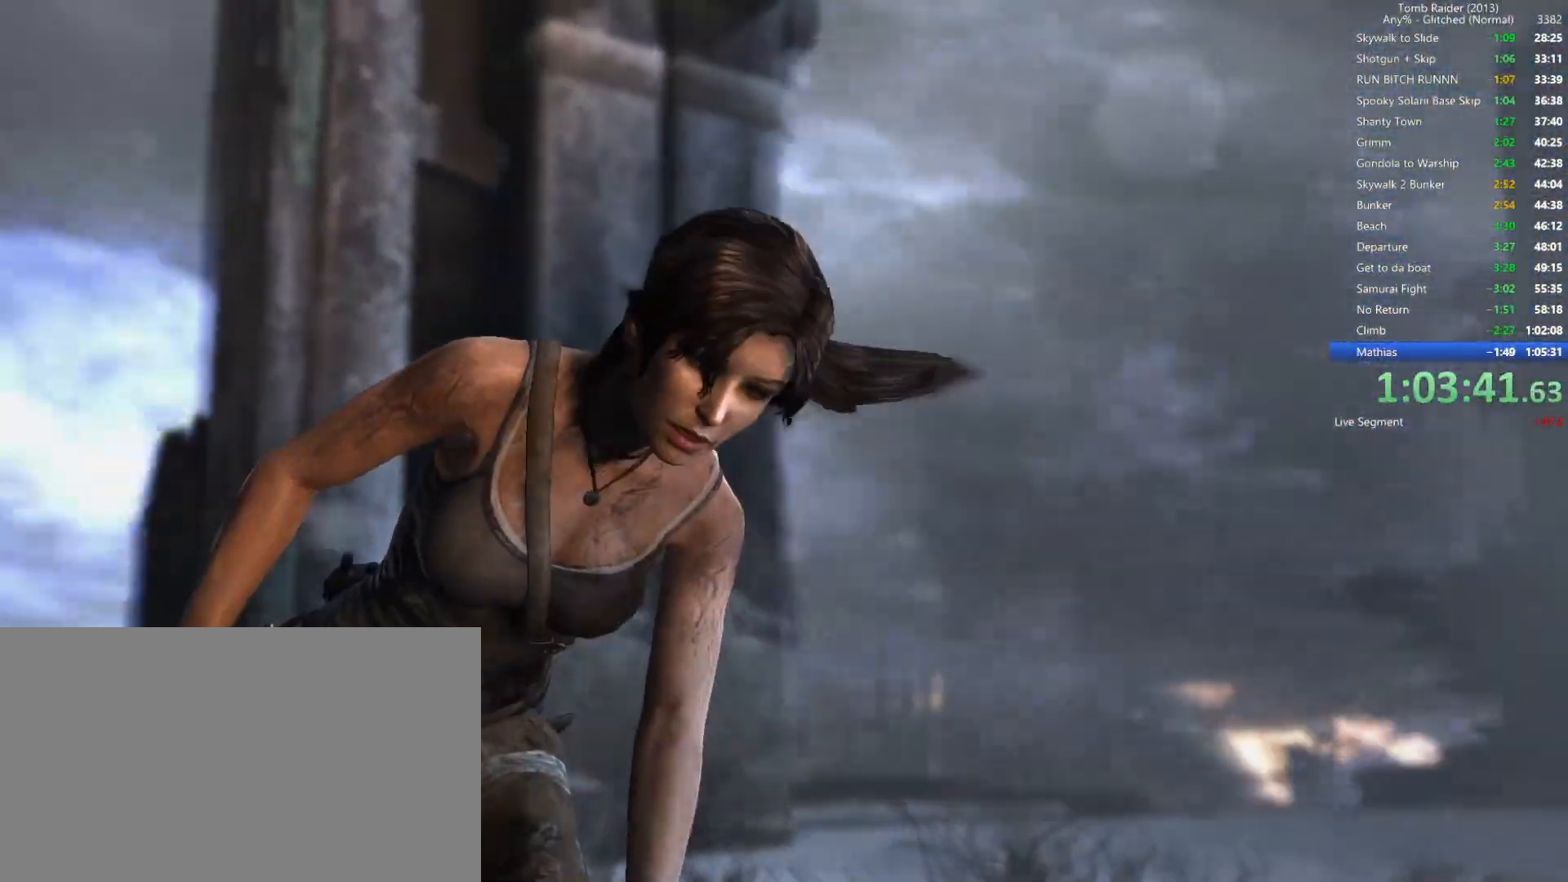
{"keys": [], "mouse": ["left"], "events": [[400, "mouse_left", "down"]]}
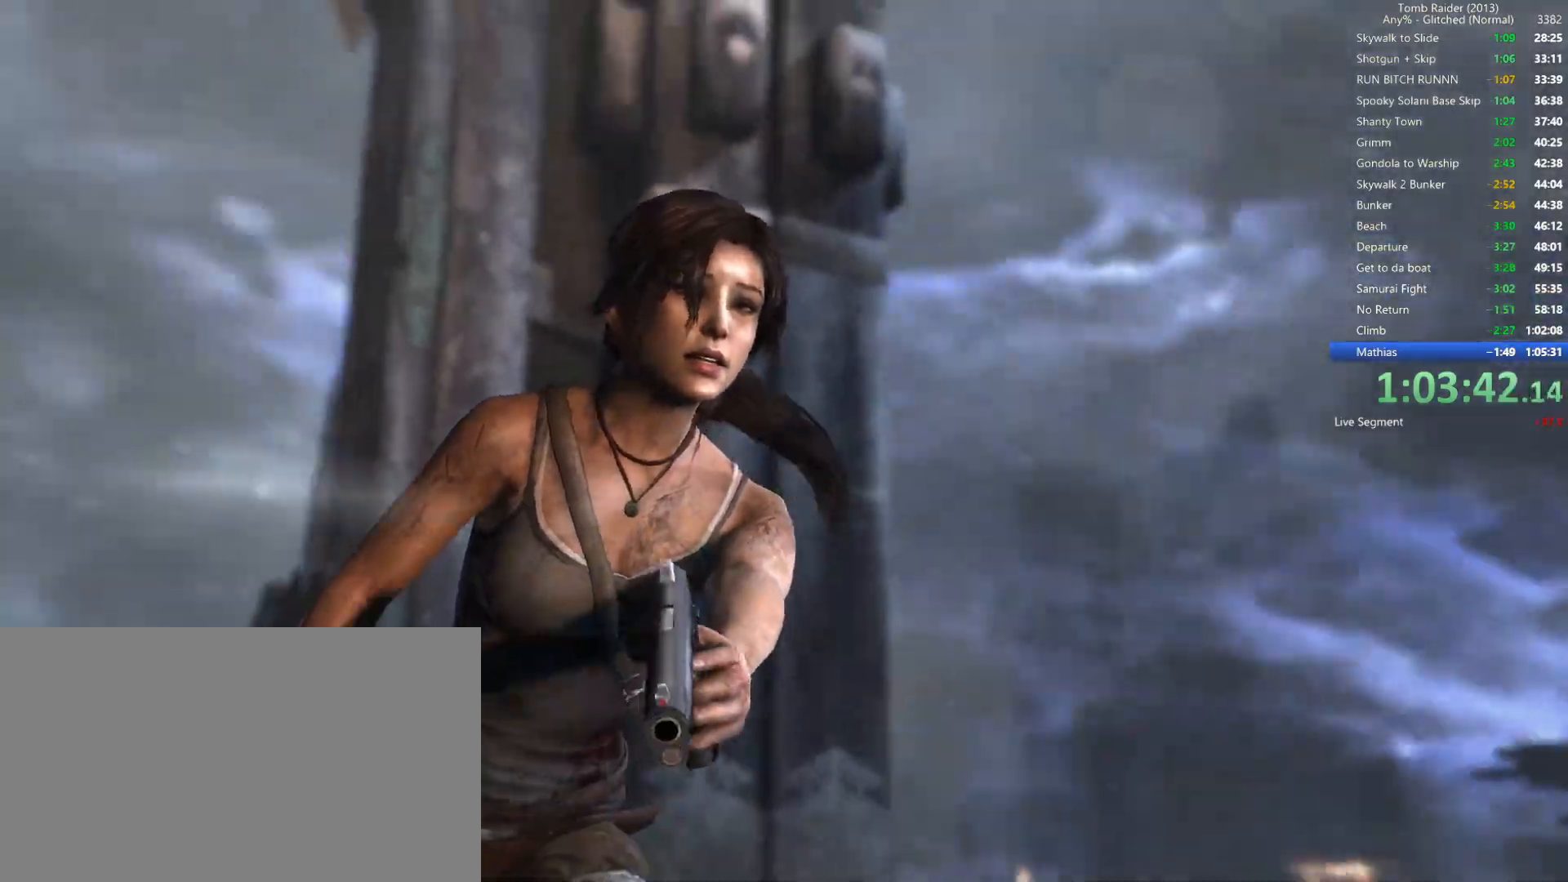
{"keys": [], "mouse": ["left"], "events": [[84, "mouse_left", "up"], [217, "mouse_right", "down"], [400, "mouse_right", "up"], [434, "mouse_left", "down"]]}